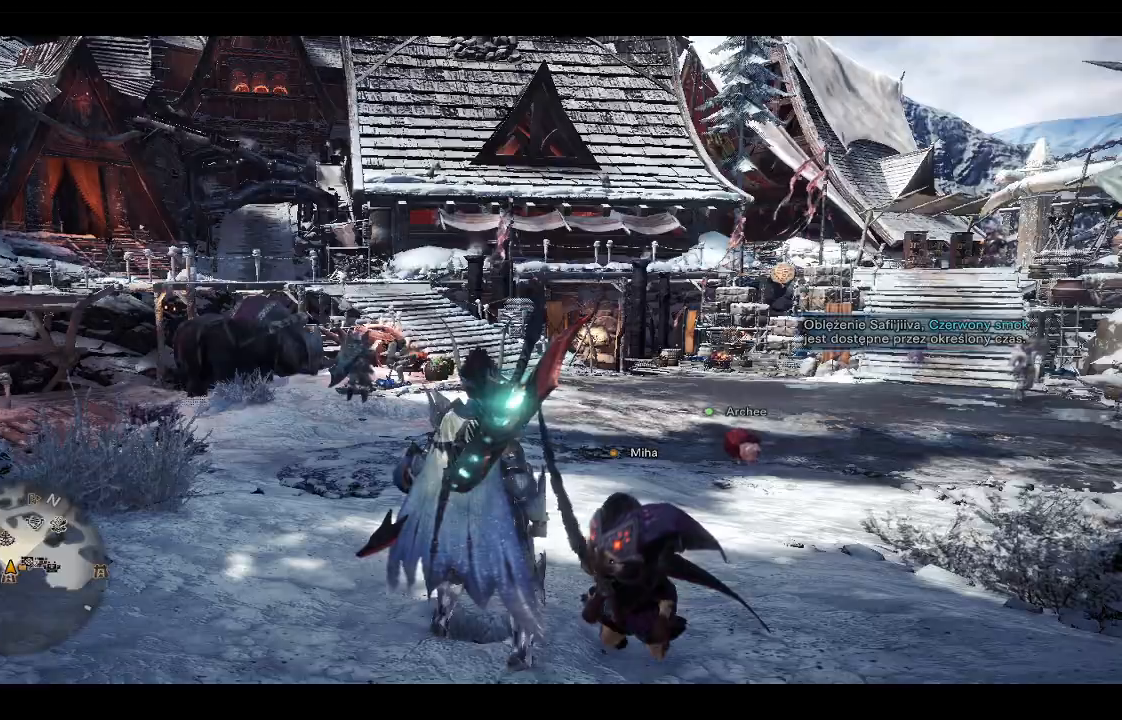
Gameplay with a controller (Xbox layout); each line is a JSON object with the inputs held at the frame after it. "events" lists button and stick changes between this image and that frame as [ms after this image, input, new state], when the widget could be followed in between.
{"buttons": [], "left_stick": "up", "right_stick": "right", "events": [[200, "left_stick", "up"], [200, "right_stick", "right"]]}
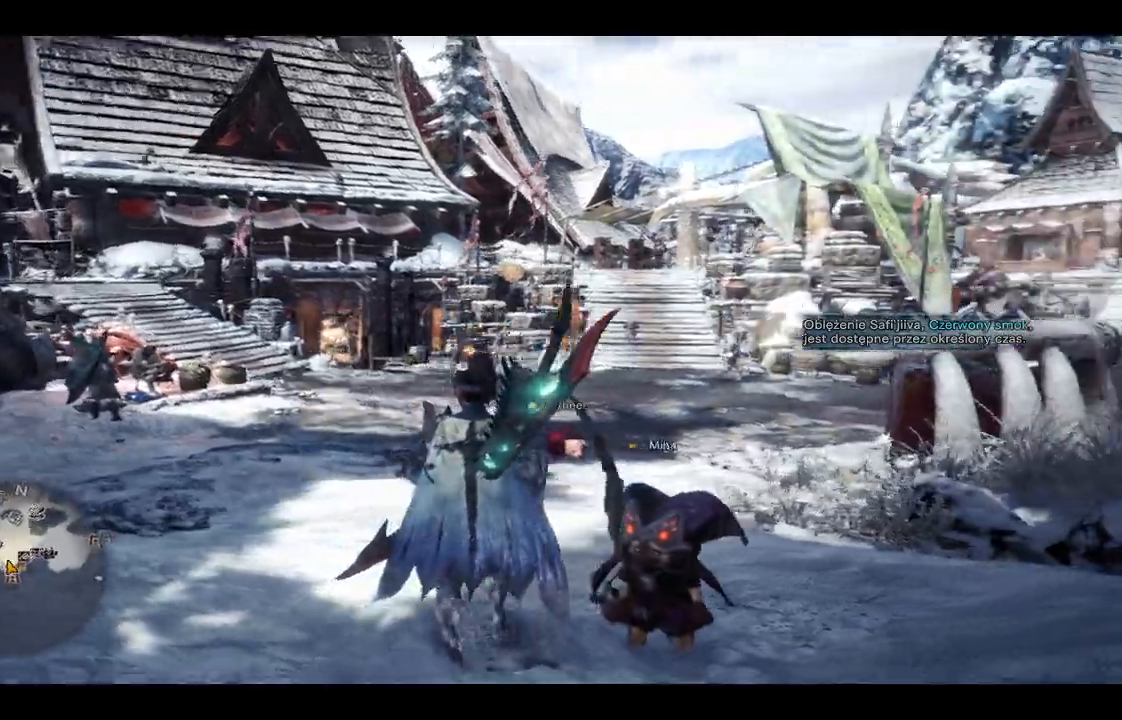
{"buttons": [], "left_stick": "up", "right_stick": "down-right", "events": [[67, "right_stick", "center"], [283, "right_stick", "down"], [333, "right_stick", "down-right"]]}
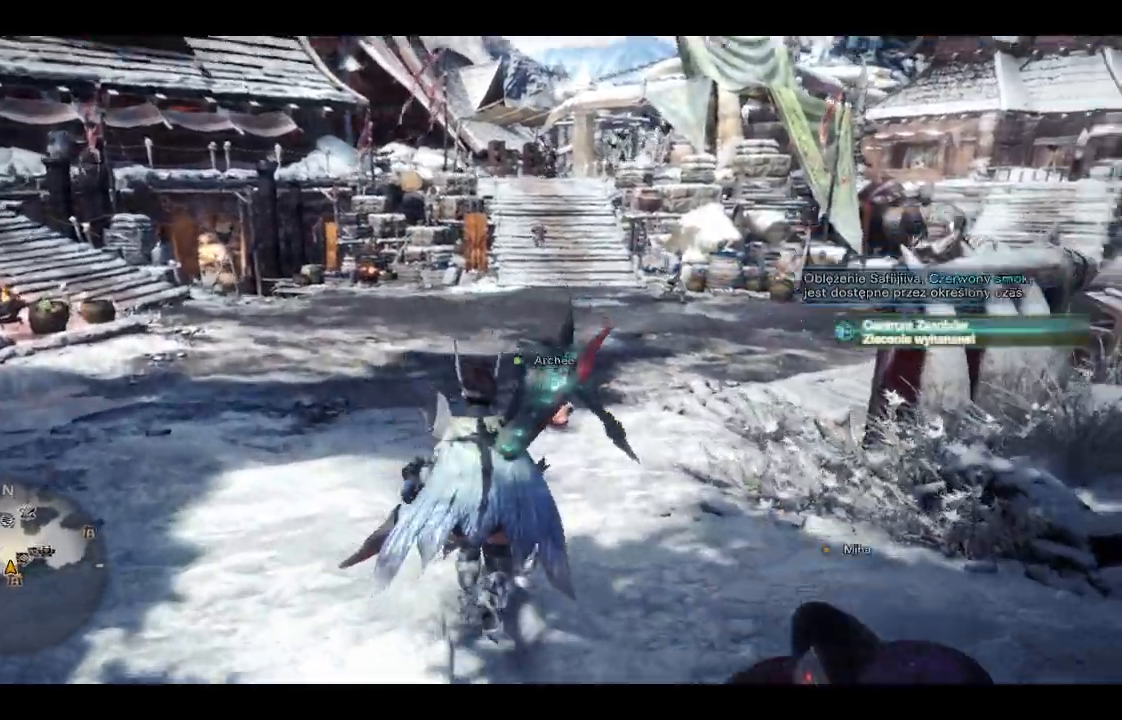
{"buttons": [], "left_stick": "up-right", "right_stick": "center", "events": [[100, "right_stick", "center"], [283, "right_stick", "right"], [300, "left_stick", "up-right"], [467, "right_stick", "center"]]}
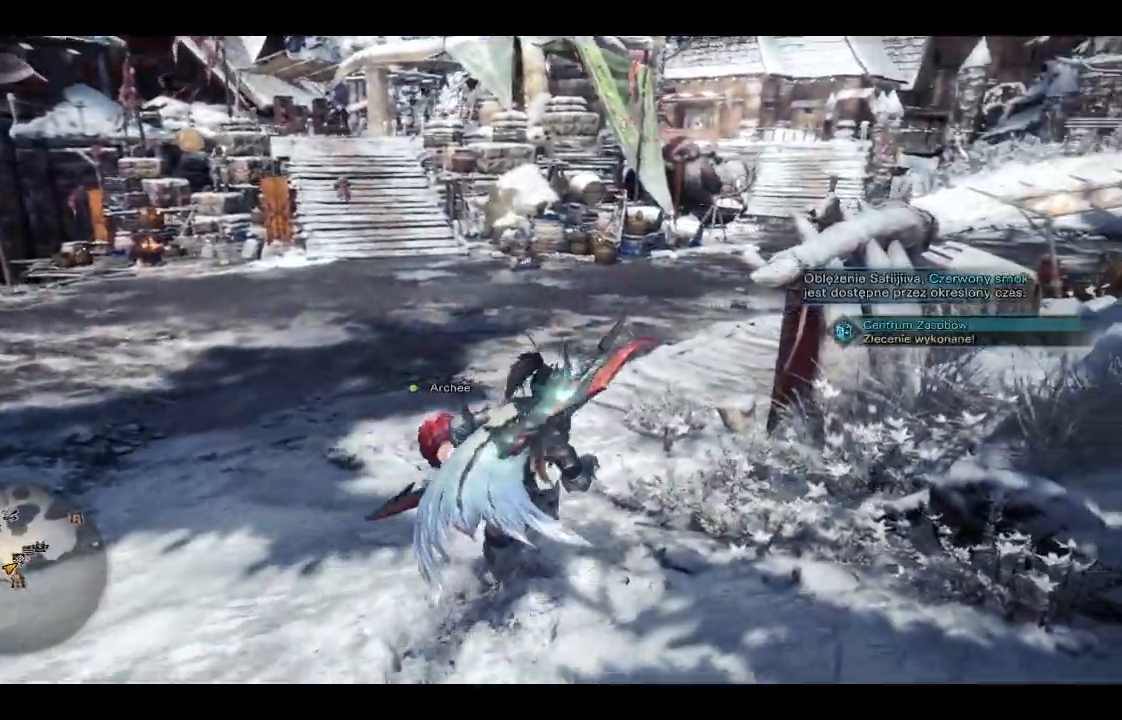
{"buttons": [], "left_stick": "up", "right_stick": "center", "events": [[233, "left_stick", "up"]]}
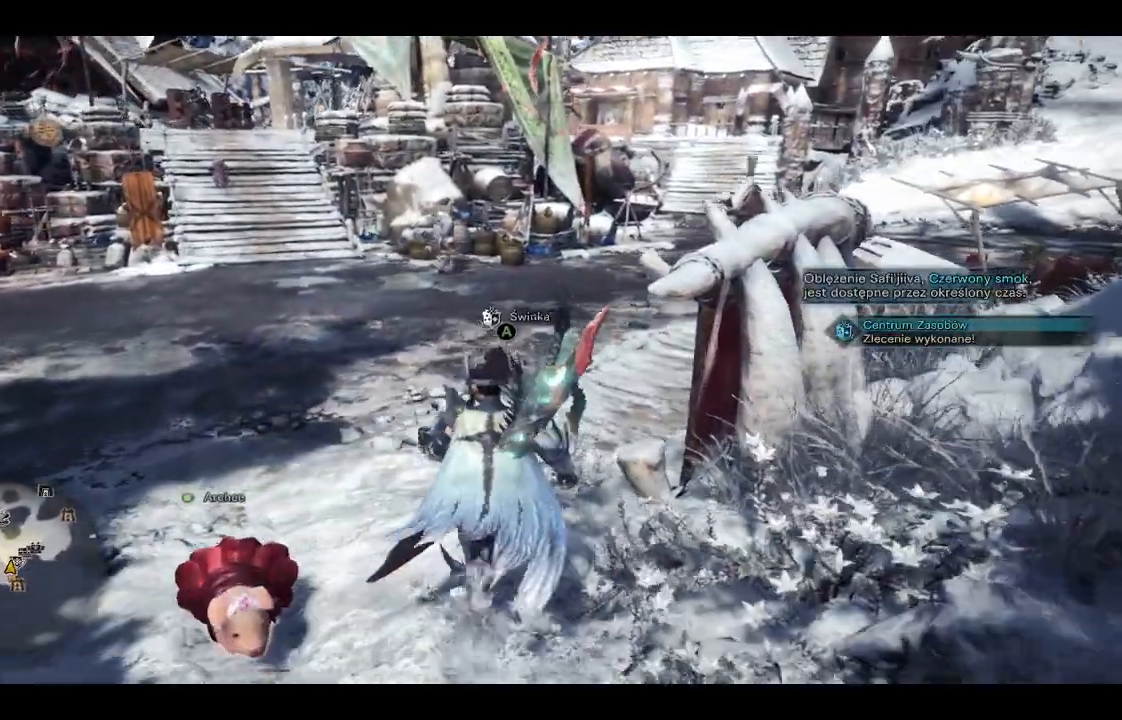
{"buttons": [], "left_stick": "up", "right_stick": "right", "events": [[317, "right_stick", "right"]]}
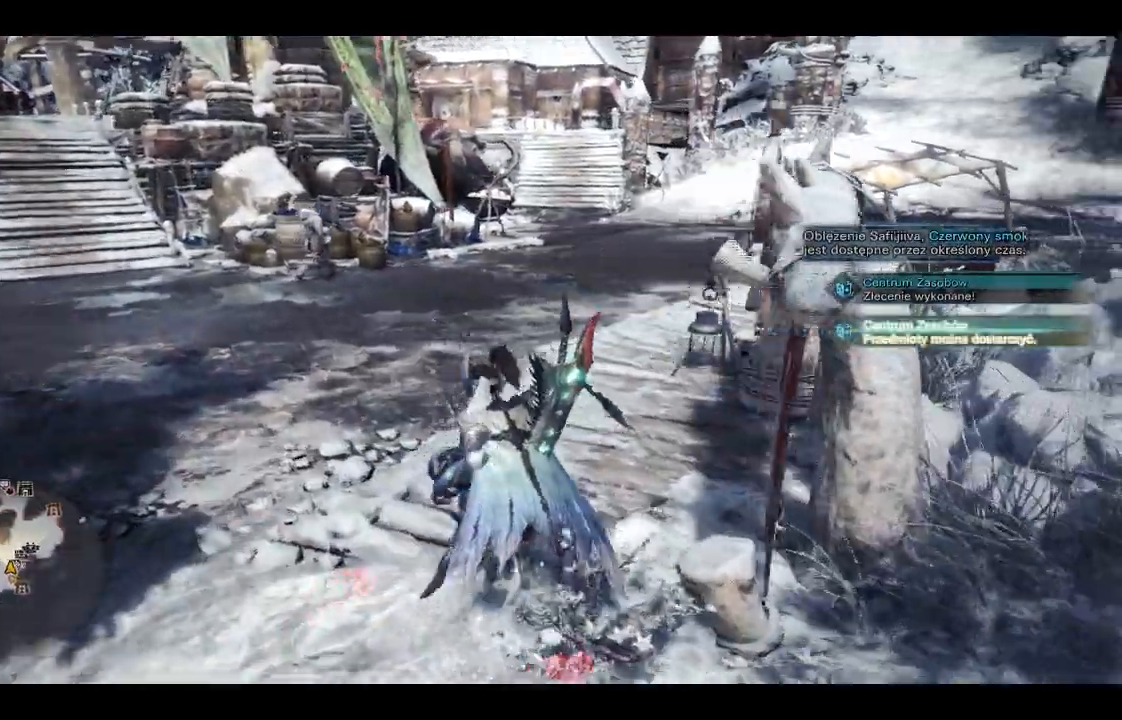
{"buttons": [], "left_stick": "left", "right_stick": "right", "events": [[317, "left_stick", "up-left"], [417, "left_stick", "left"]]}
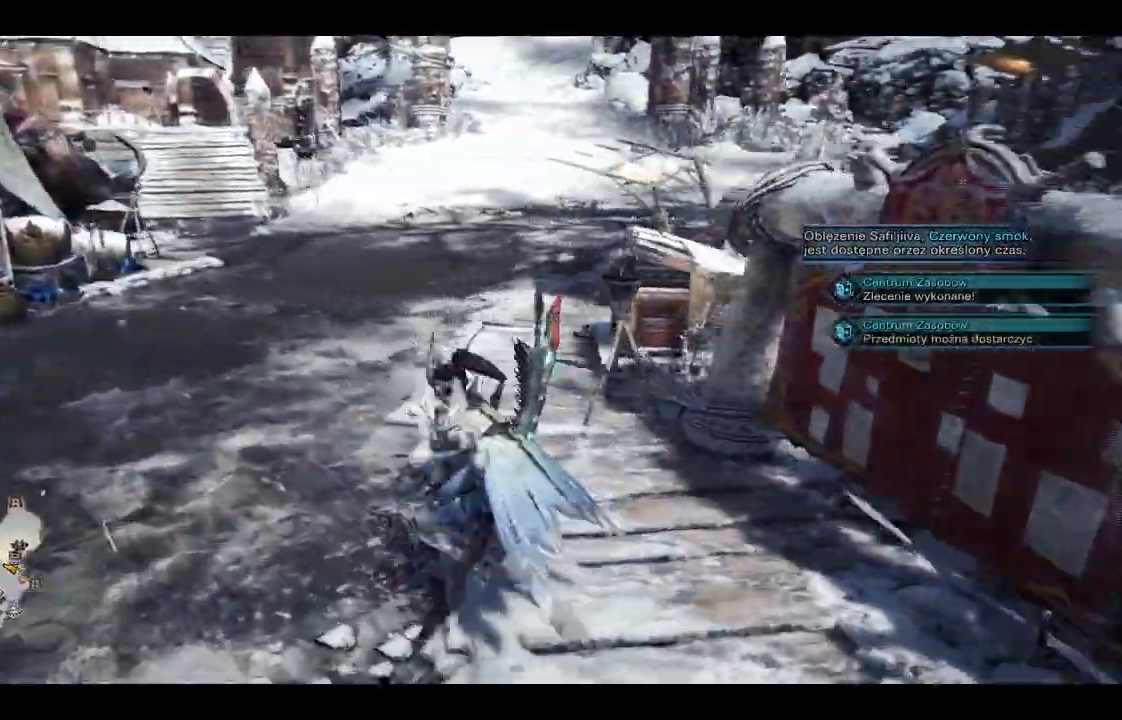
{"buttons": [], "left_stick": "center", "right_stick": "right", "events": [[350, "left_stick", "center"]]}
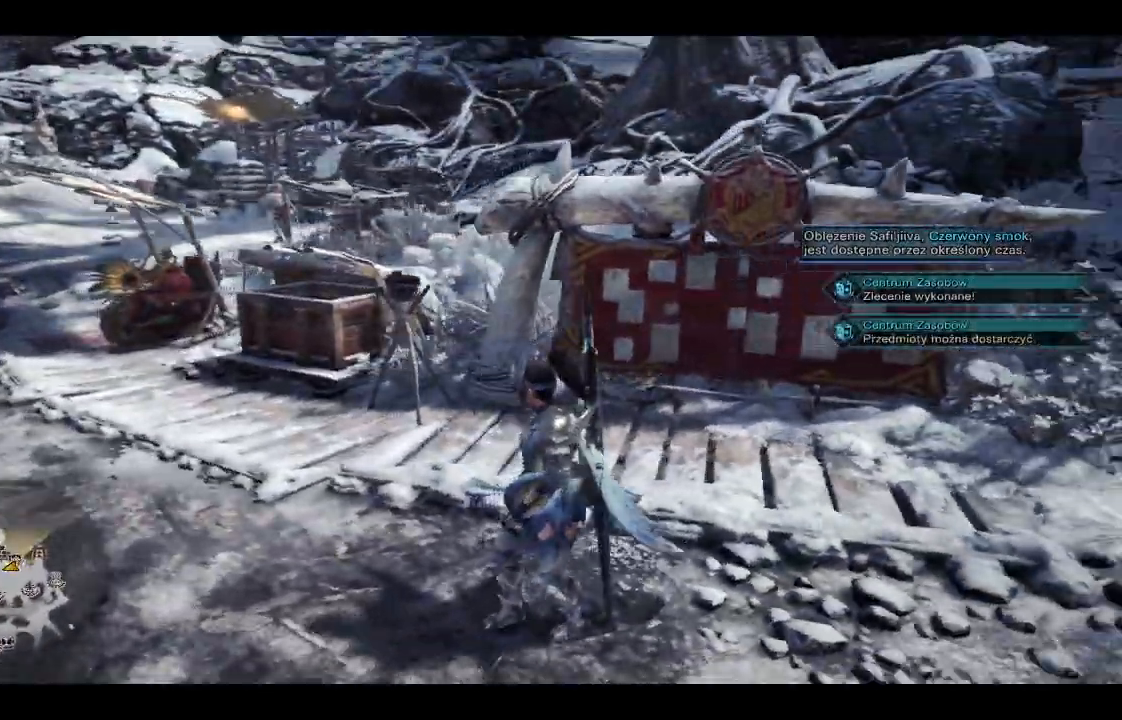
{"buttons": [], "left_stick": "center", "right_stick": "up-right", "events": [[17, "right_stick", "center"], [150, "right_stick", "up-right"]]}
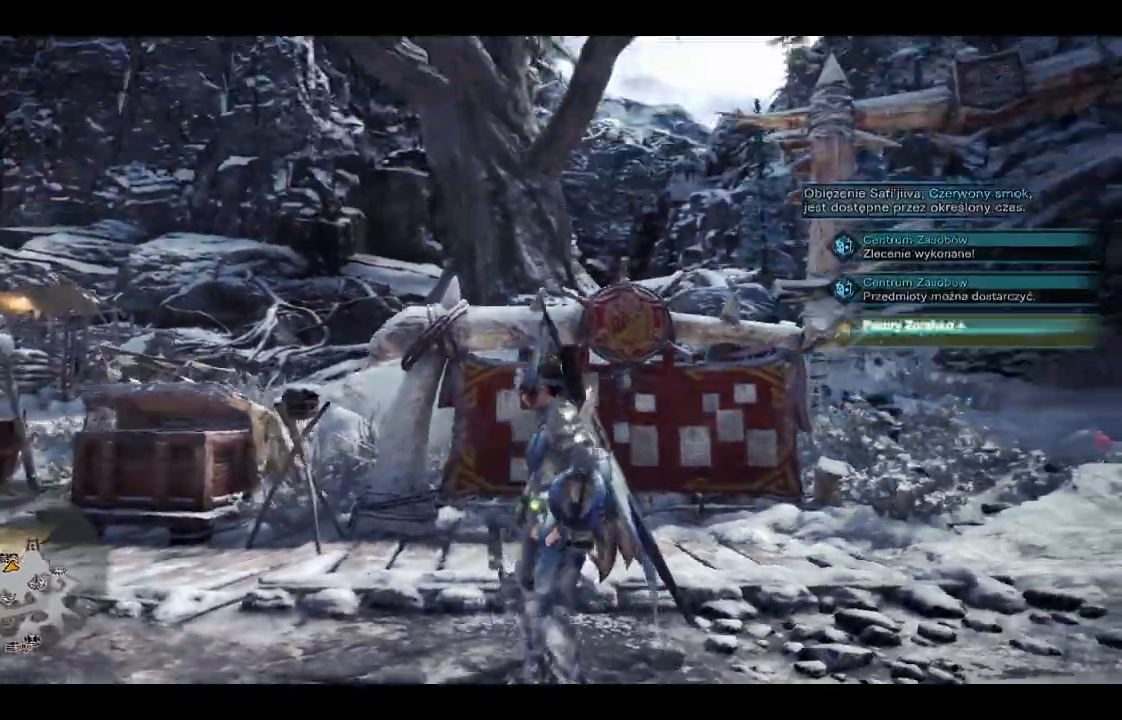
{"buttons": [], "left_stick": "center", "right_stick": "up-right", "events": [[67, "right_stick", "center"], [317, "right_stick", "up-right"]]}
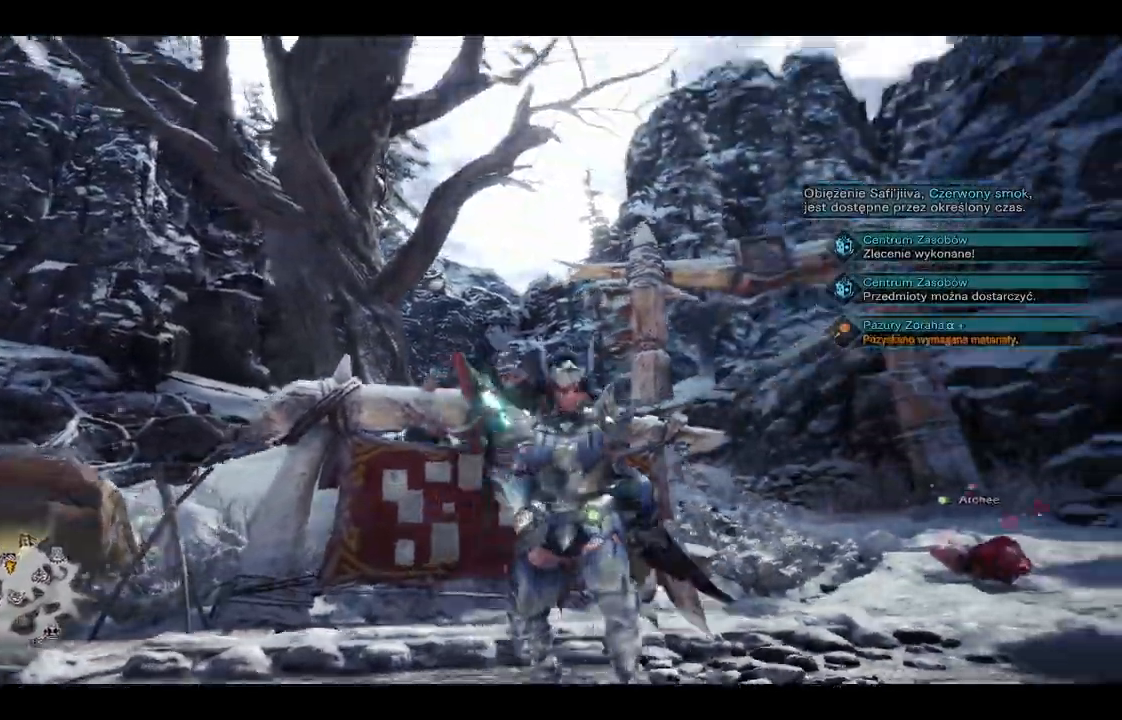
{"buttons": [], "left_stick": "center", "right_stick": "center", "events": [[17, "left_stick", "down"], [17, "right_stick", "center"], [233, "left_stick", "center"]]}